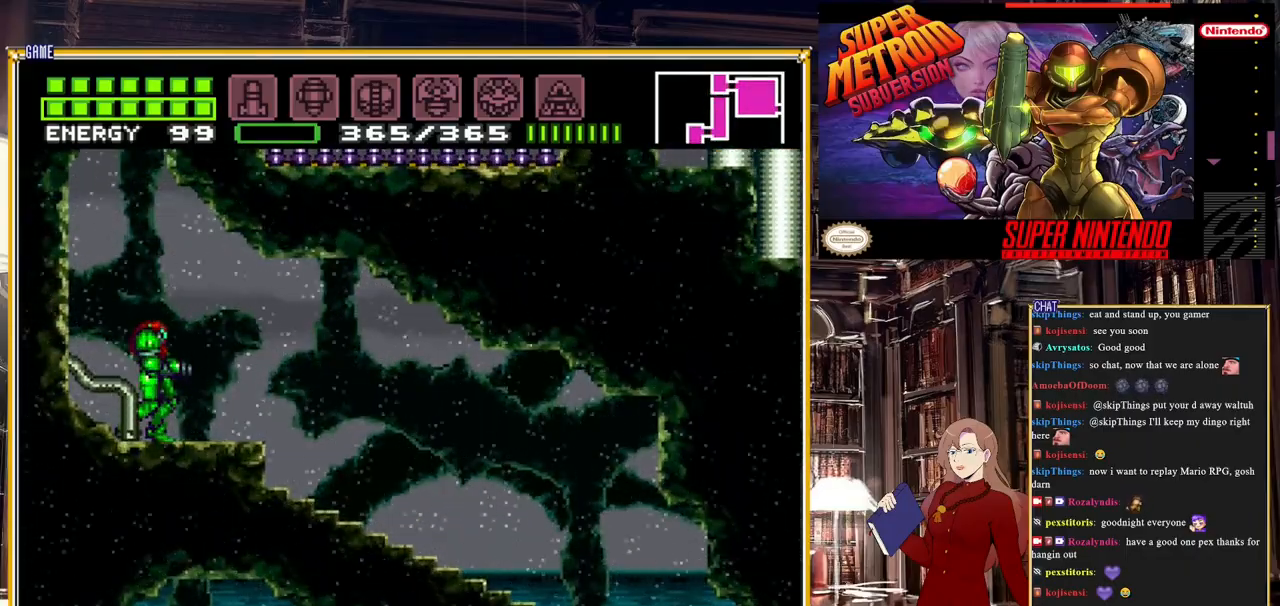
Gameplay with a controller (Nintendo layout); each line is a JSON object with the inputs held at the frame after it. "events" lists button and stick changes between this image and that frame as [ms after this image, input, new state], when the widget could be followed in between. Not read: L3 R3.
{"buttons": ["A", "DPAD_DOWN"], "events": [[117, "A", "down"], [467, "DPAD_DOWN", "down"]]}
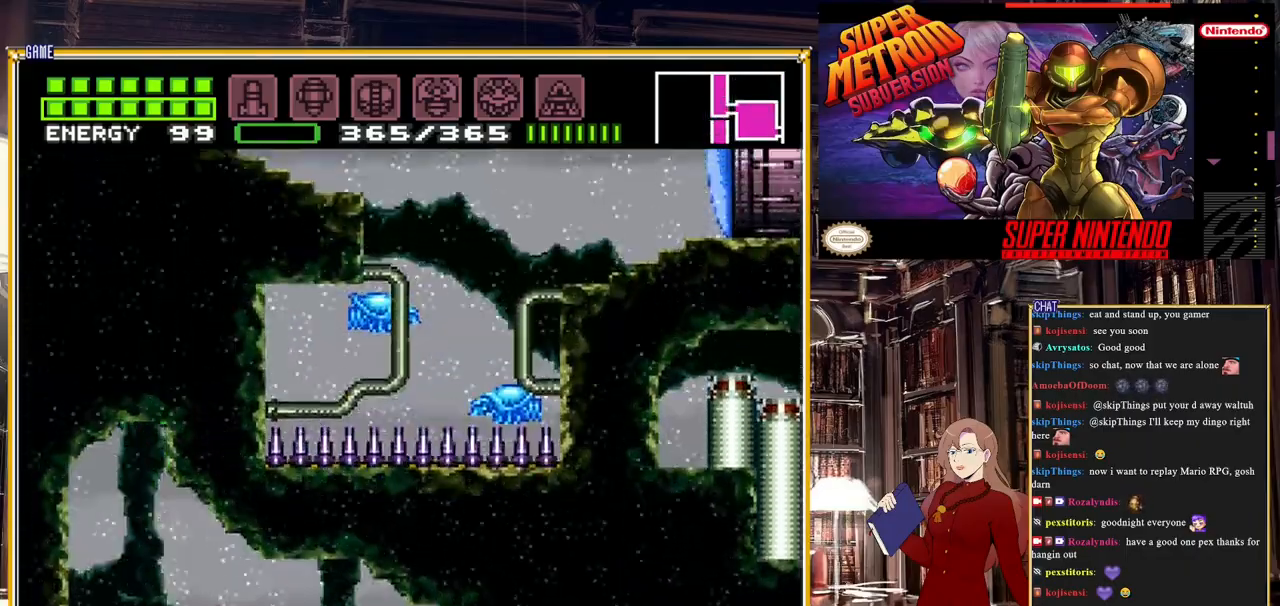
{"buttons": [], "events": [[100, "DPAD_DOWN", "up"], [117, "DPAD_DOWN", "down"], [217, "DPAD_DOWN", "up"], [250, "DPAD_RIGHT", "down"], [267, "DPAD_RIGHT", "up"], [367, "A", "up"]]}
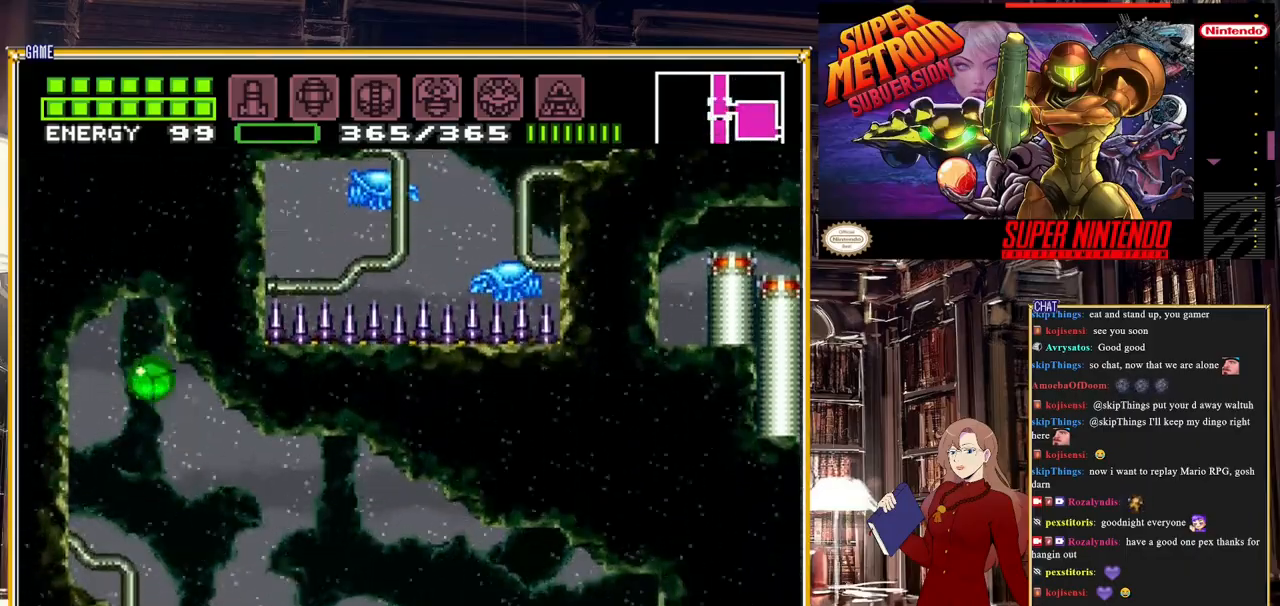
{"buttons": [], "events": [[67, "DPAD_UP", "down"], [133, "DPAD_UP", "up"]]}
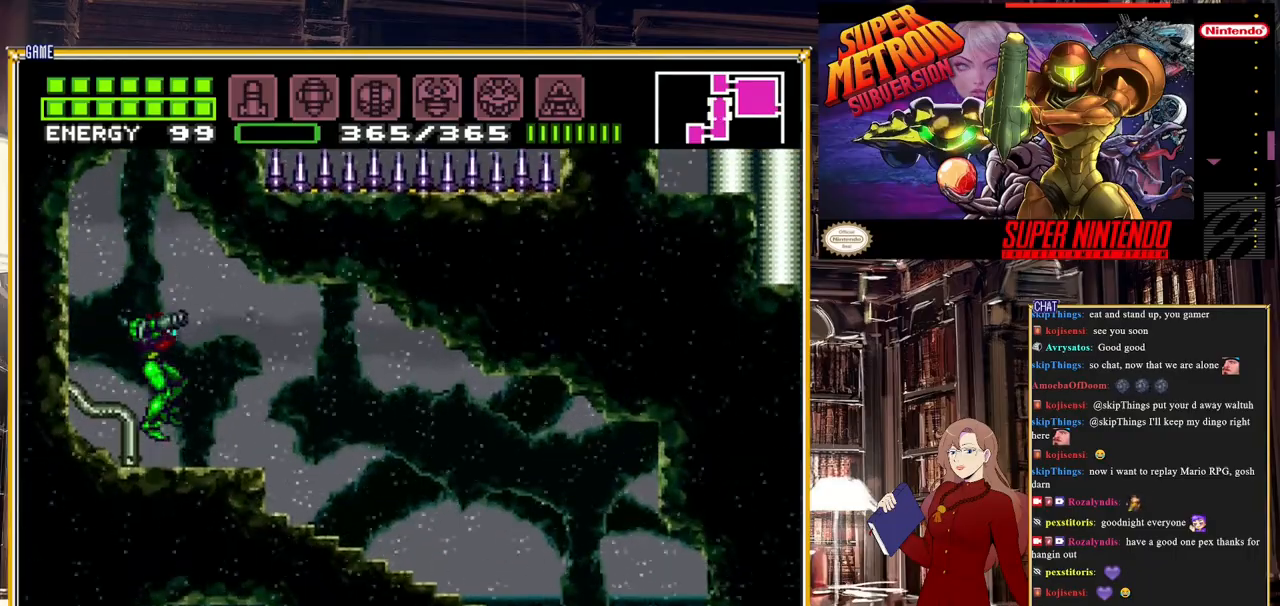
{"buttons": ["A"], "events": [[217, "DPAD_DOWN", "down"], [267, "DPAD_DOWN", "up"], [333, "DPAD_DOWN", "down"], [450, "DPAD_DOWN", "up"], [467, "A", "down"]]}
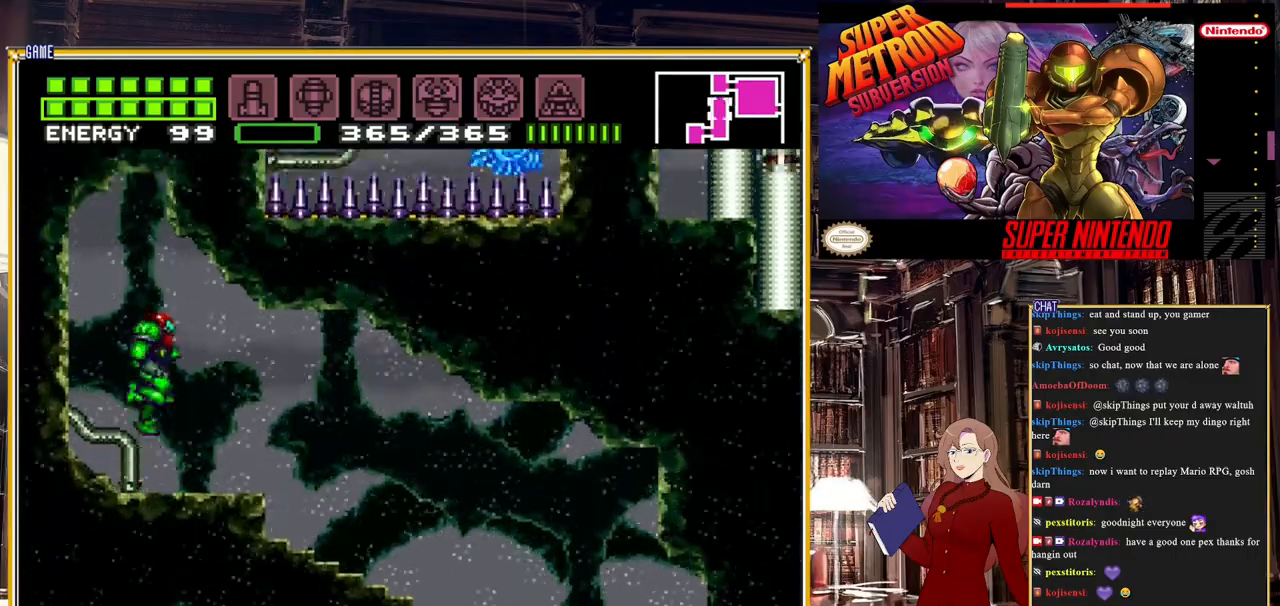
{"buttons": ["A", "DPAD_DOWN"], "events": [[417, "DPAD_DOWN", "down"]]}
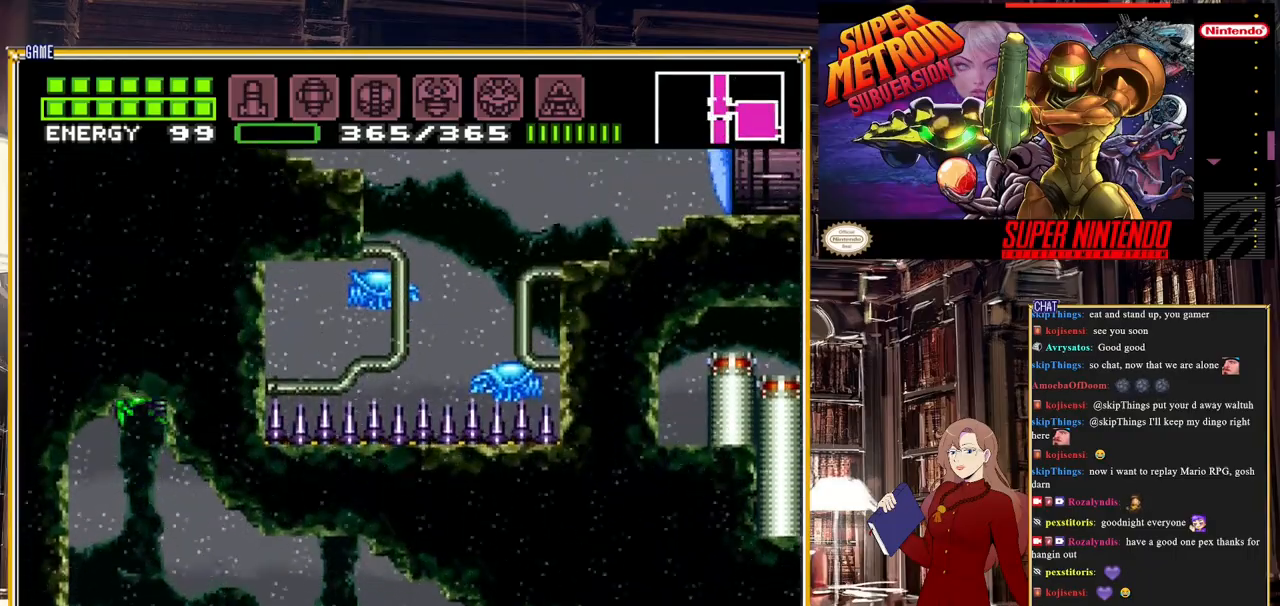
{"buttons": [], "events": [[50, "DPAD_DOWN", "up"], [117, "A", "up"]]}
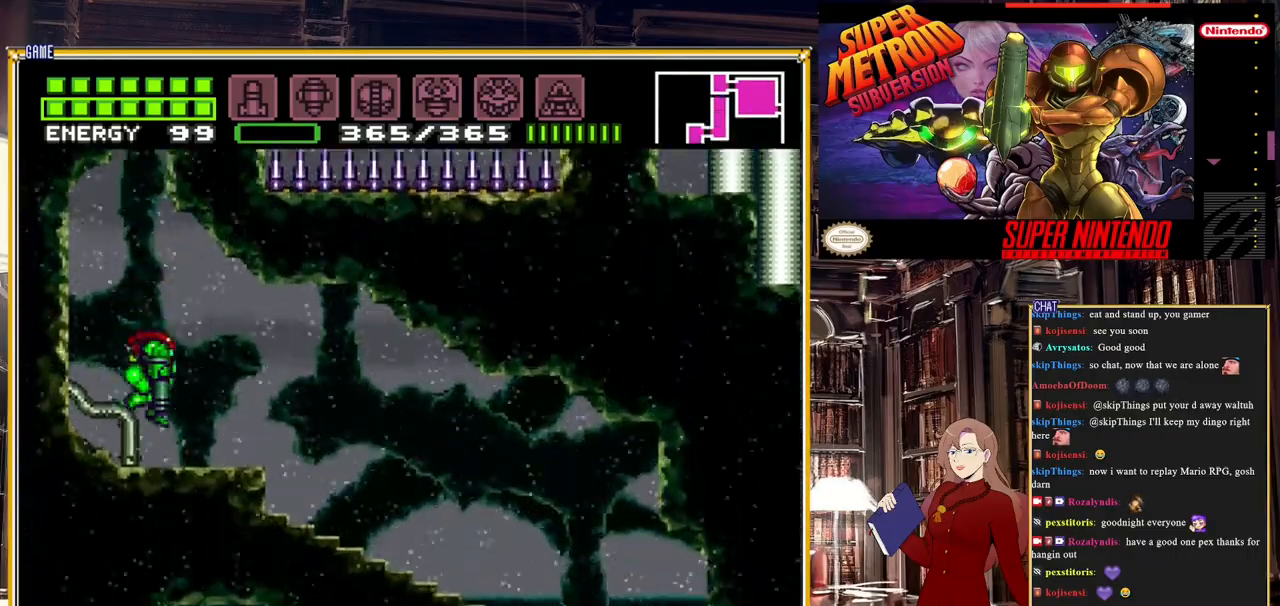
{"buttons": [], "events": []}
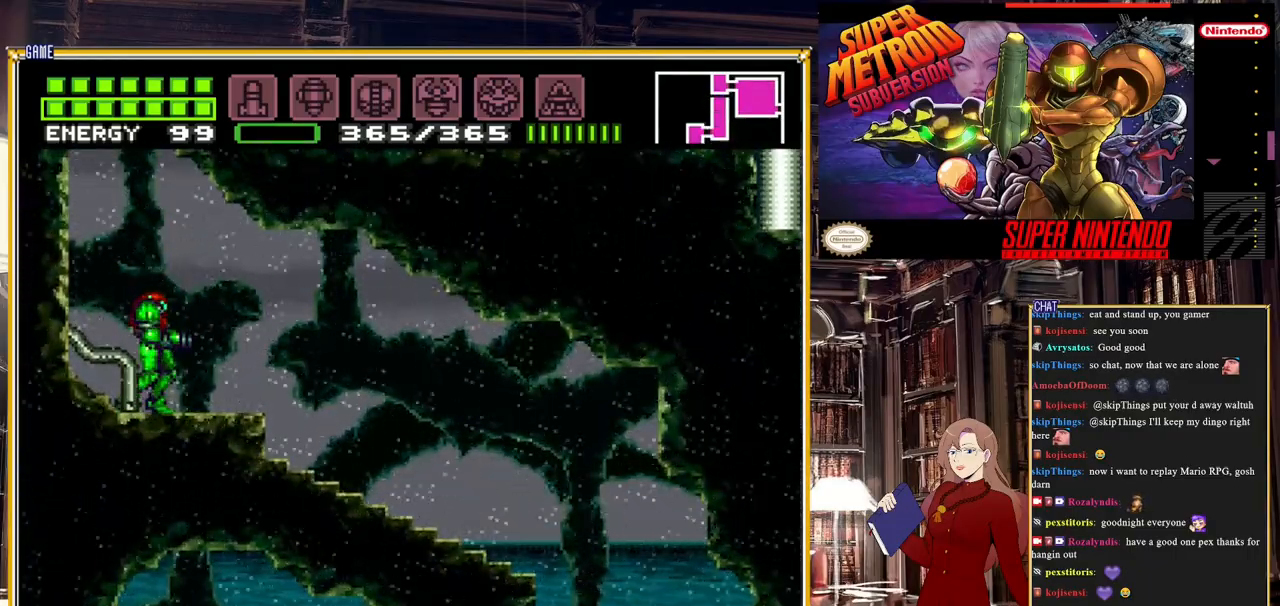
{"buttons": [], "events": [[50, "A", "down"], [483, "A", "up"]]}
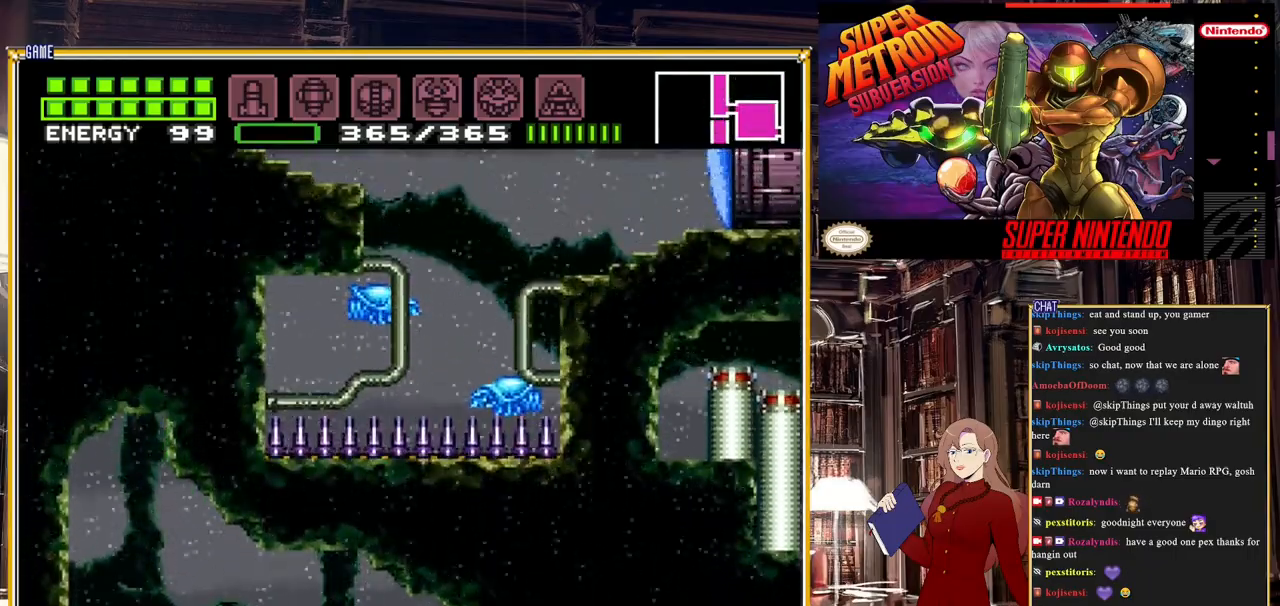
{"buttons": [], "events": []}
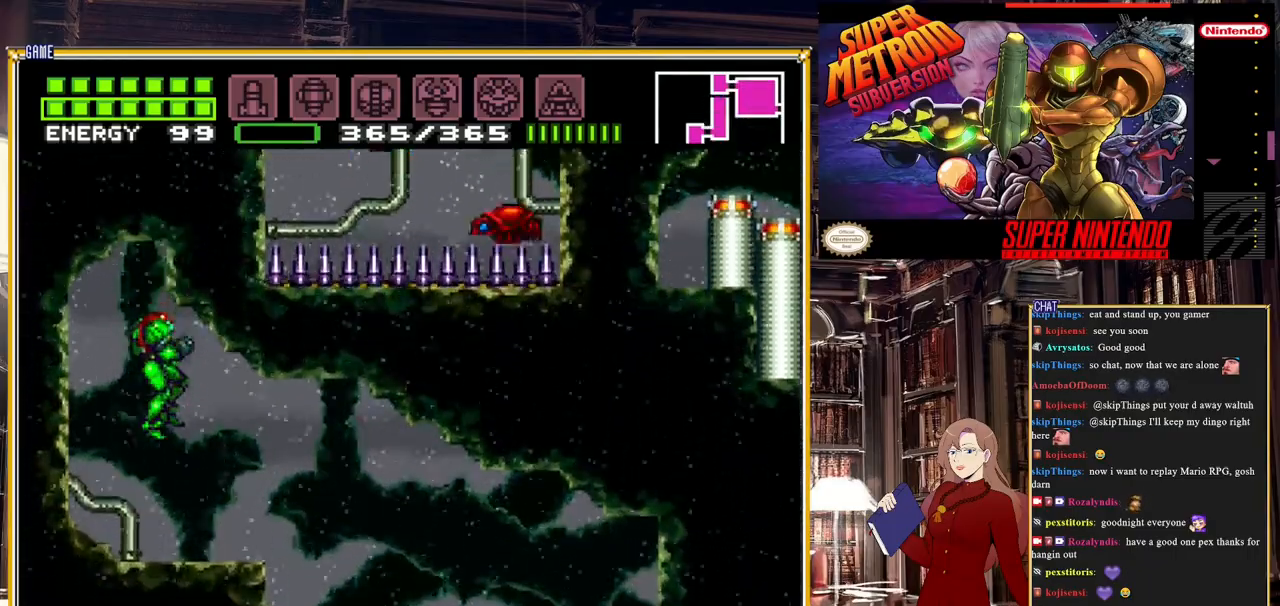
{"buttons": [], "events": []}
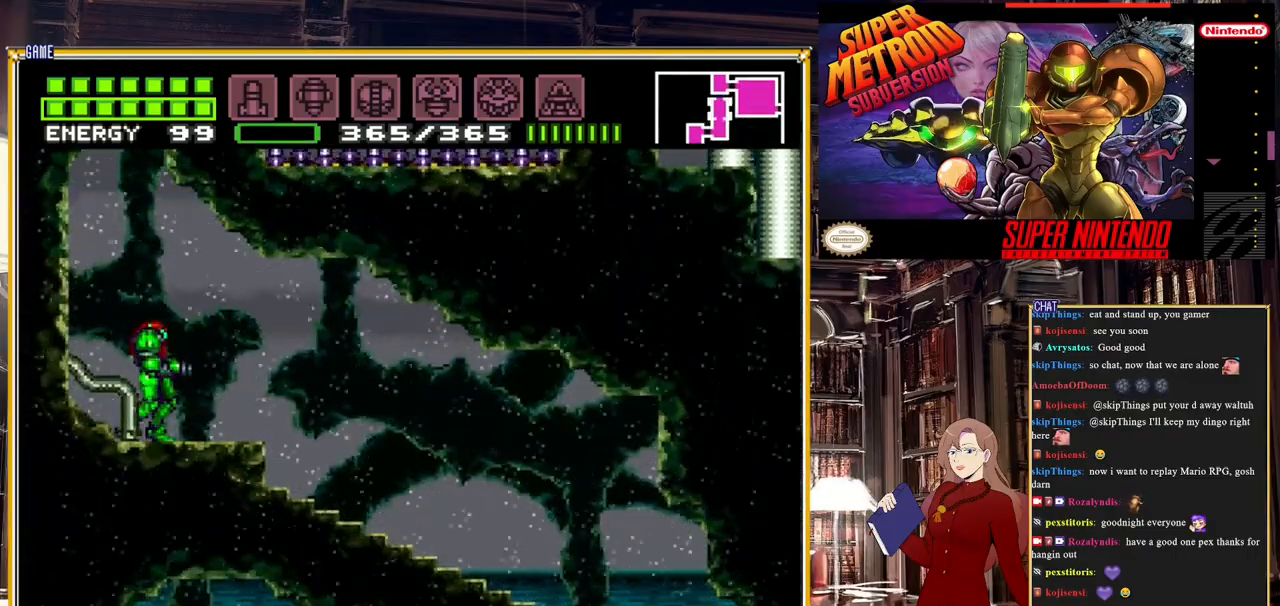
{"buttons": ["A"], "events": [[233, "A", "down"]]}
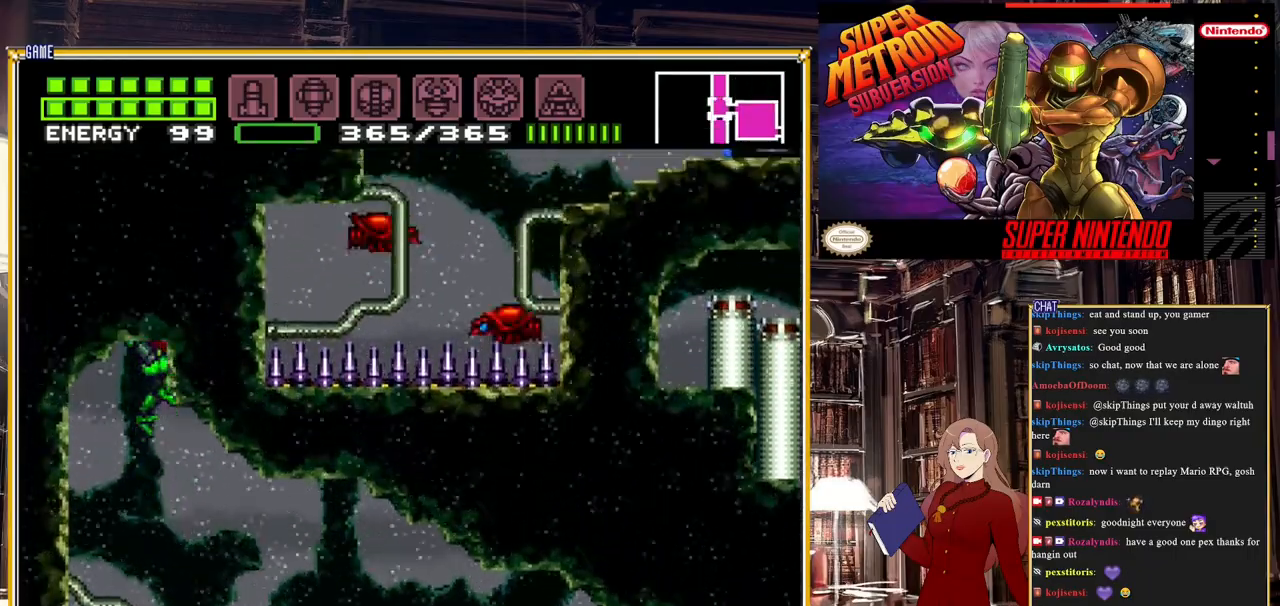
{"buttons": [], "events": [[183, "A", "up"]]}
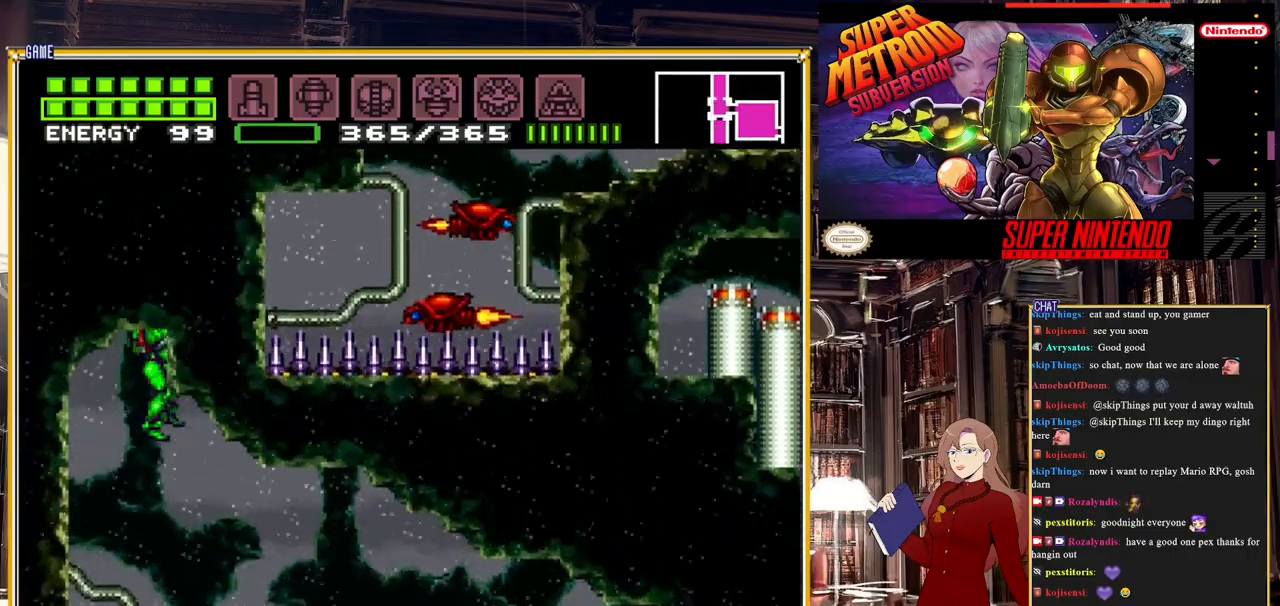
{"buttons": ["A"], "events": [[400, "A", "down"]]}
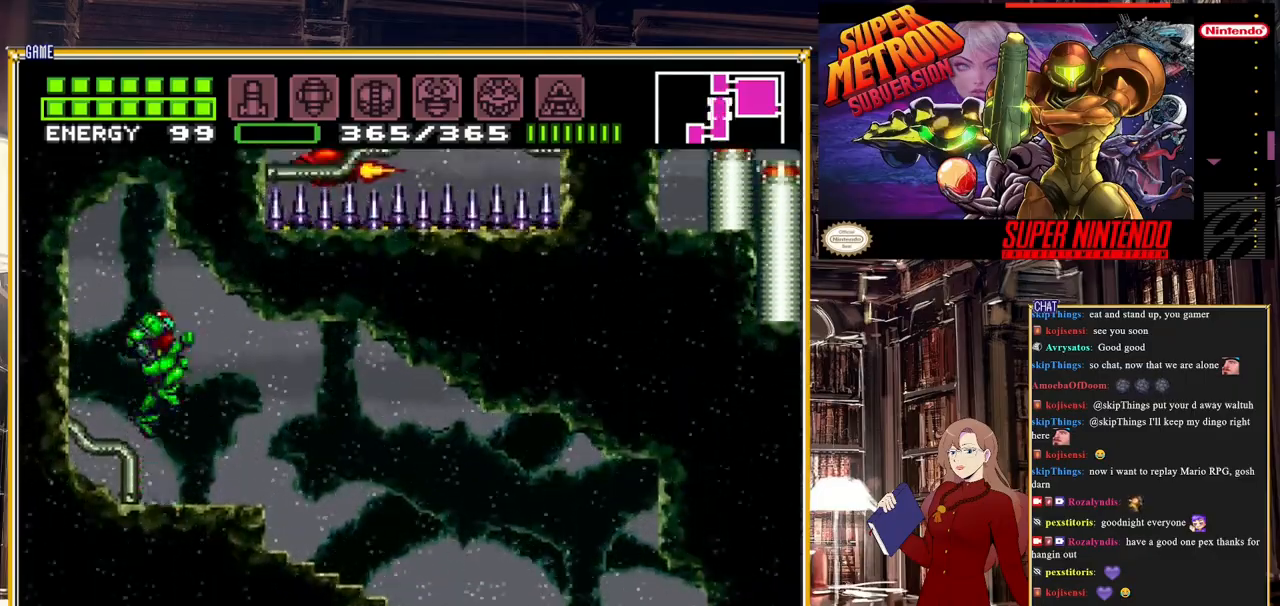
{"buttons": ["A"], "events": [[150, "A", "up"], [150, "B", "down"], [150, "Y", "down"], [300, "A", "down"], [333, "Y", "up"], [383, "B", "up"]]}
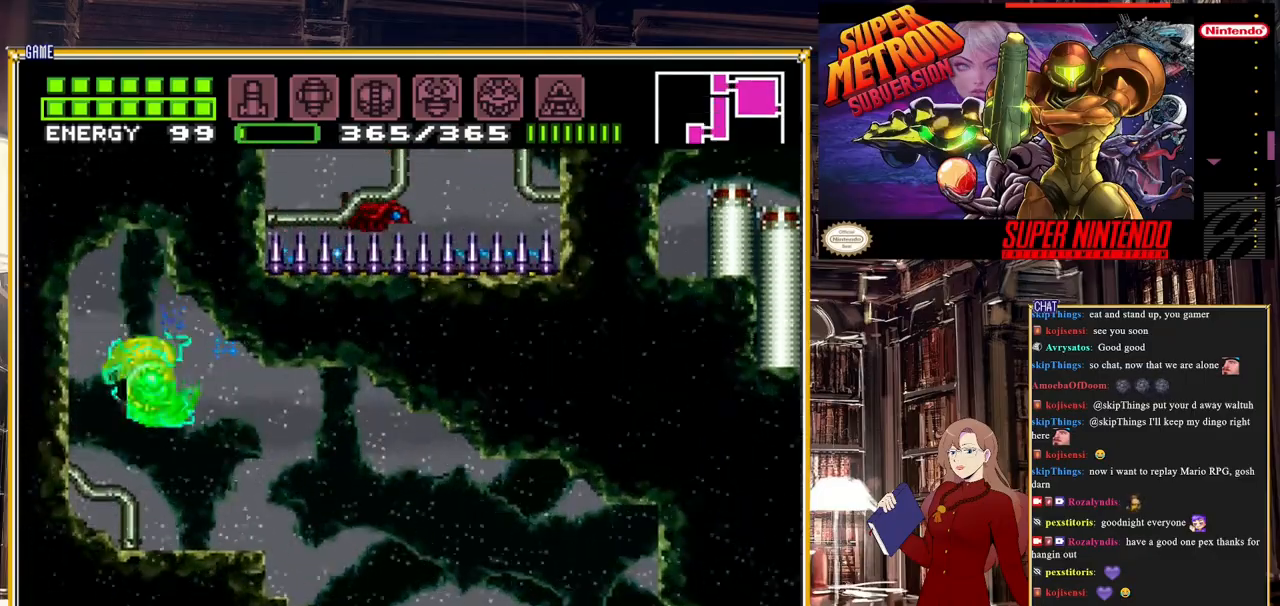
{"buttons": [], "events": [[17, "A", "up"]]}
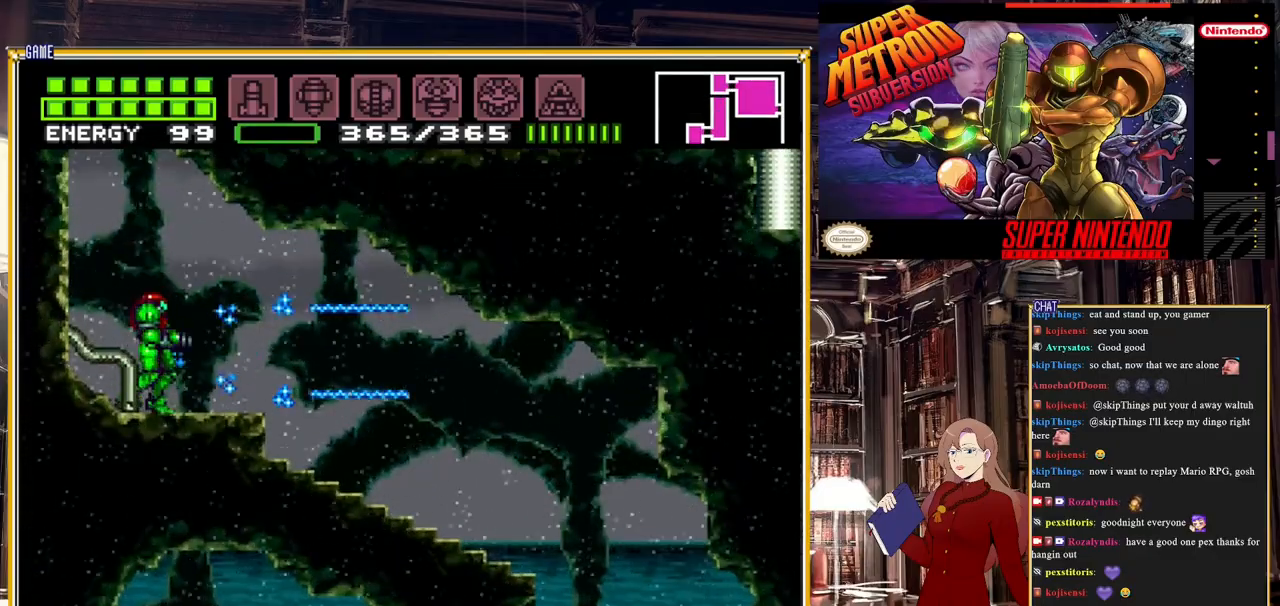
{"buttons": ["A", "R1"], "events": [[50, "A", "down"], [100, "R1", "down"]]}
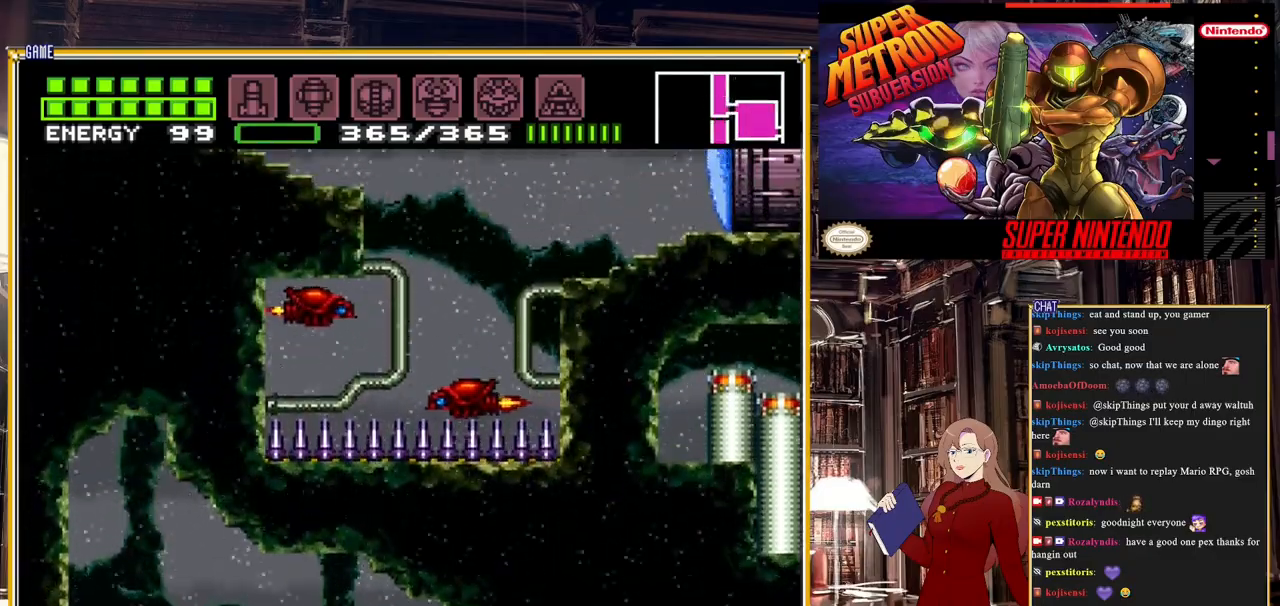
{"buttons": [], "events": [[50, "A", "up"], [50, "R1", "up"]]}
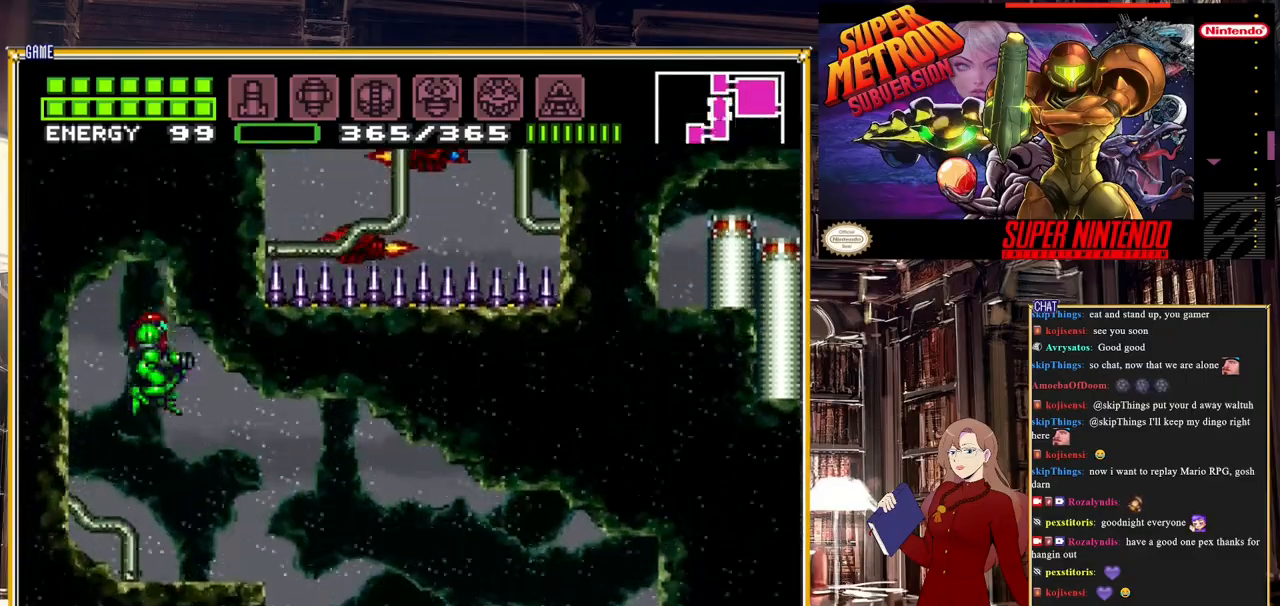
{"buttons": ["A"], "events": [[300, "A", "down"]]}
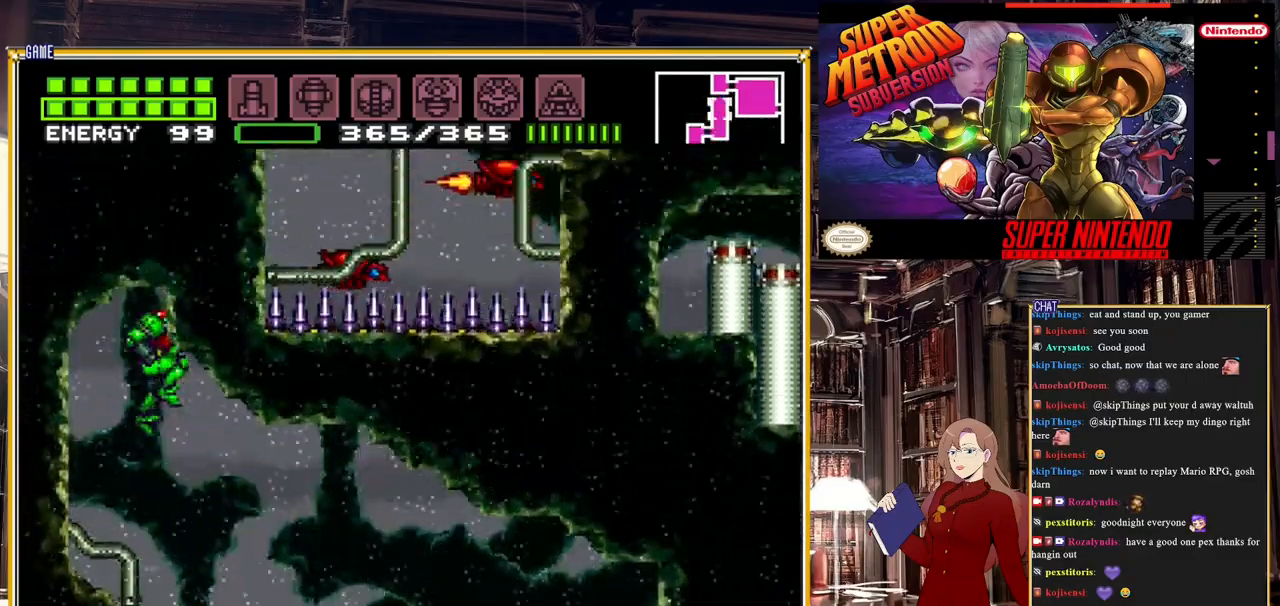
{"buttons": [], "events": [[183, "Y", "down"], [283, "A", "up"], [350, "Y", "up"]]}
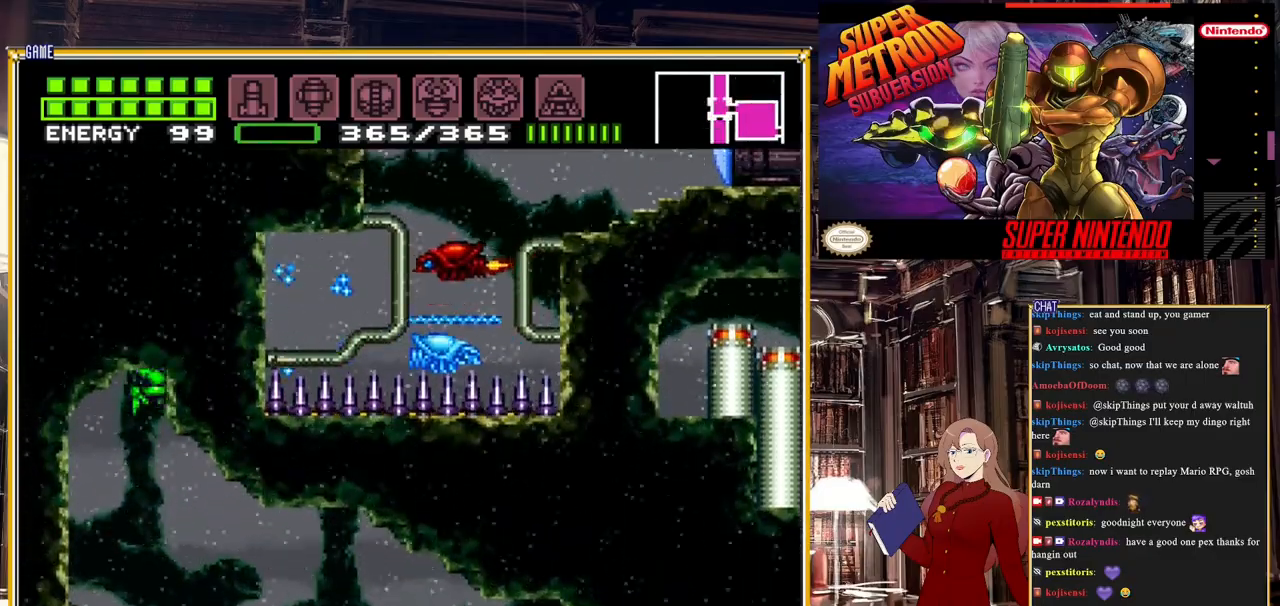
{"buttons": [], "events": []}
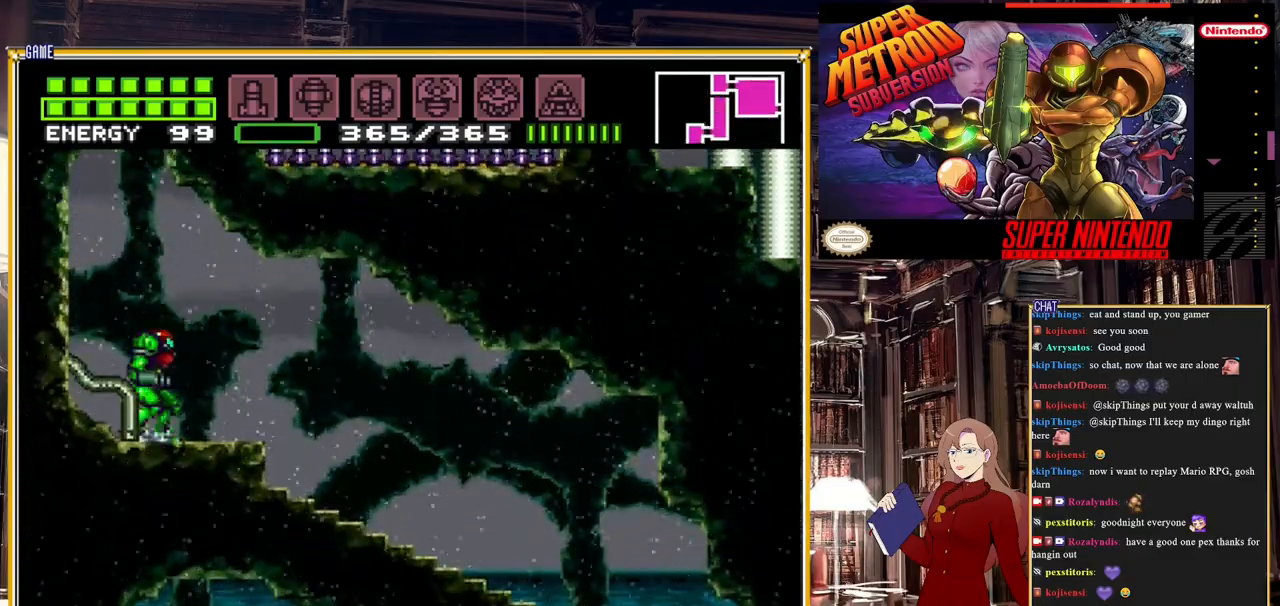
{"buttons": ["A"], "events": [[100, "A", "down"]]}
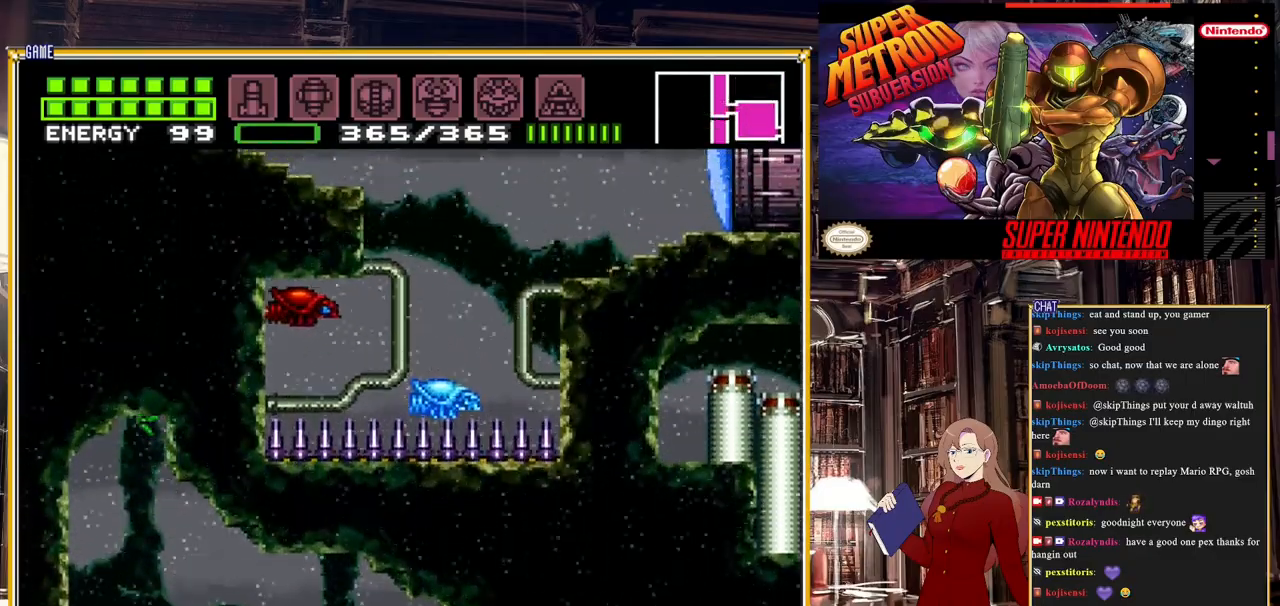
{"buttons": [], "events": [[83, "Y", "down"], [217, "A", "up"], [283, "Y", "up"]]}
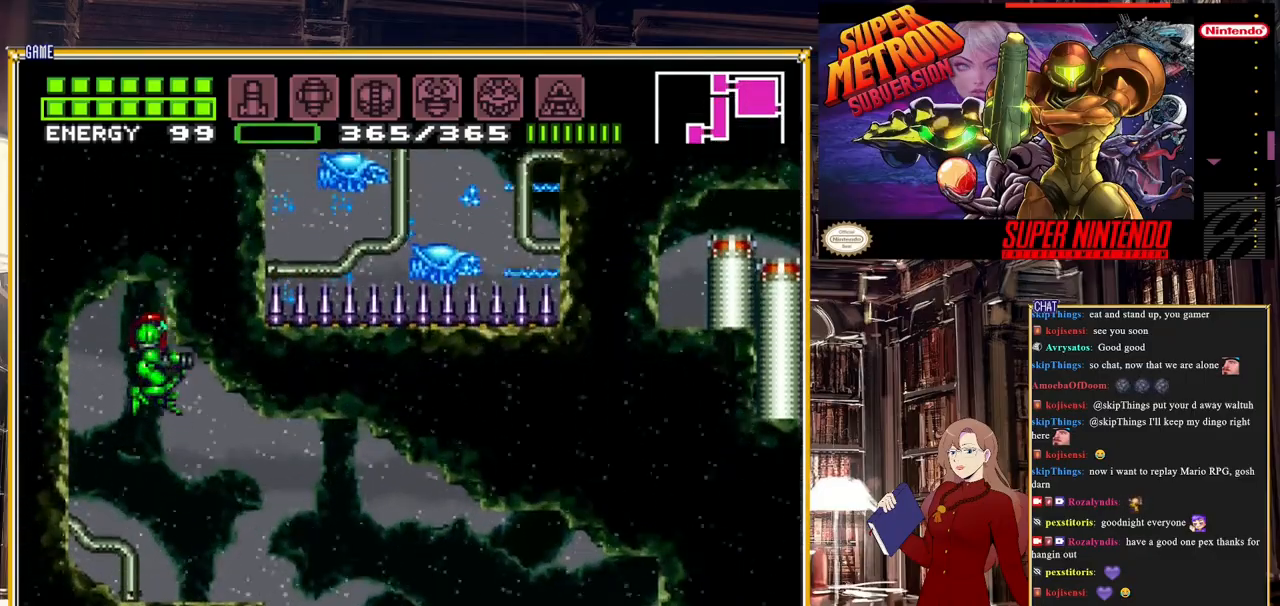
{"buttons": [], "events": [[383, "DPAD_DOWN", "down"], [467, "DPAD_DOWN", "up"]]}
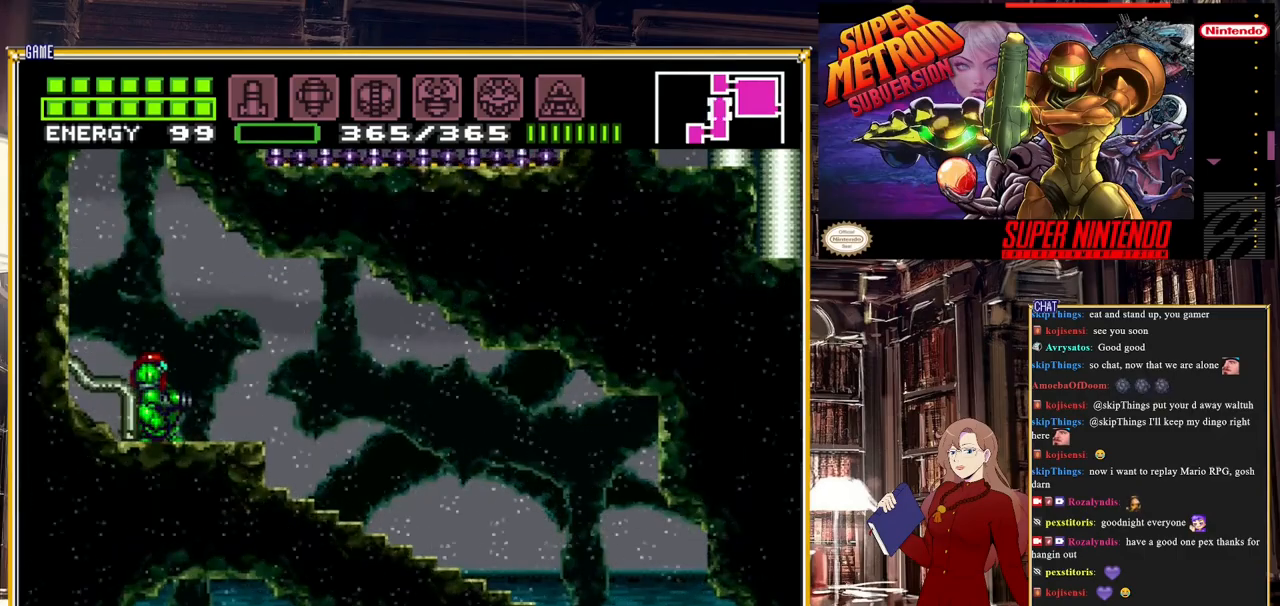
{"buttons": ["A"], "events": [[67, "DPAD_DOWN", "down"], [150, "DPAD_DOWN", "up"], [267, "A", "down"]]}
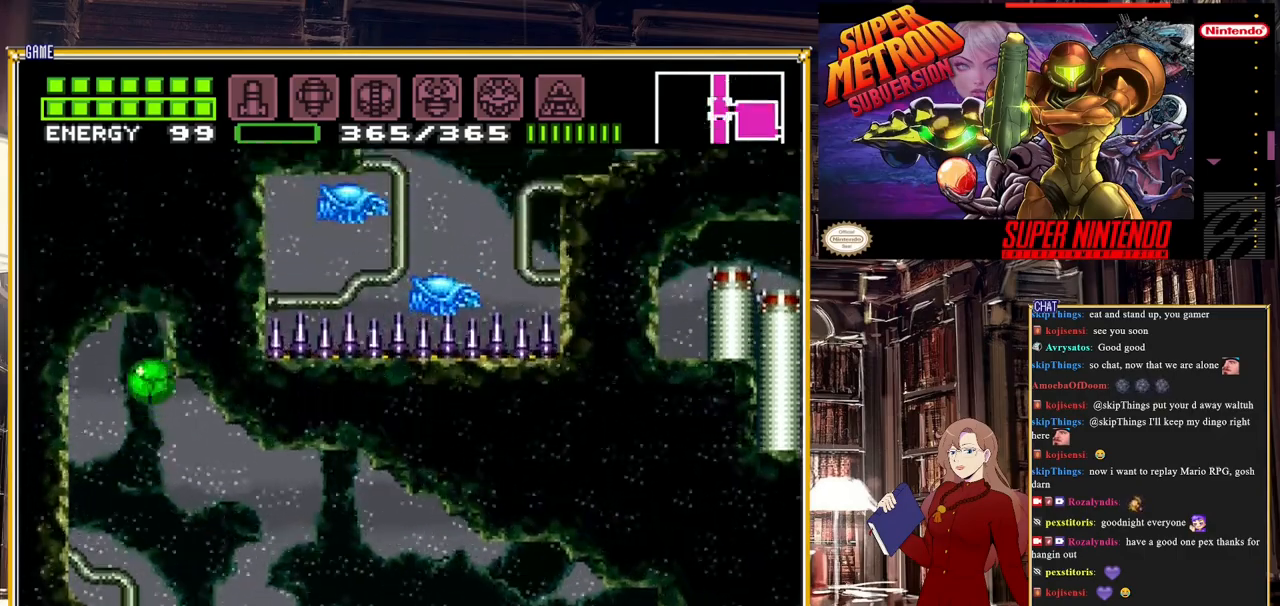
{"buttons": ["DPAD_RIGHT"], "events": [[117, "DPAD_RIGHT", "down"], [433, "A", "up"]]}
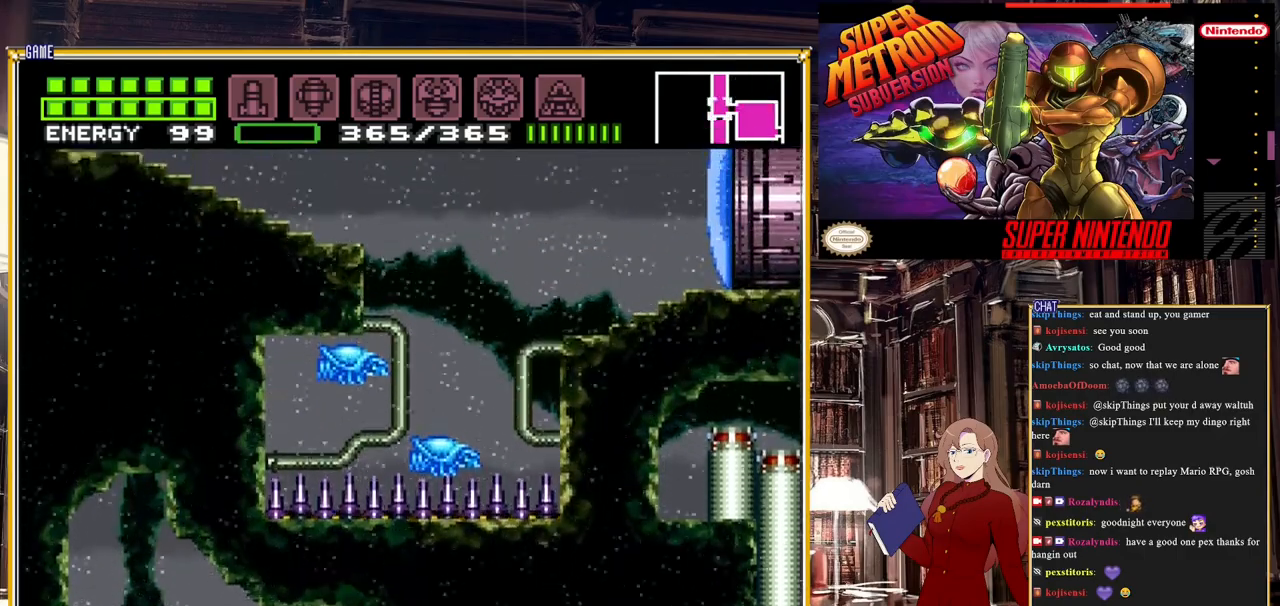
{"buttons": ["DPAD_RIGHT"], "events": []}
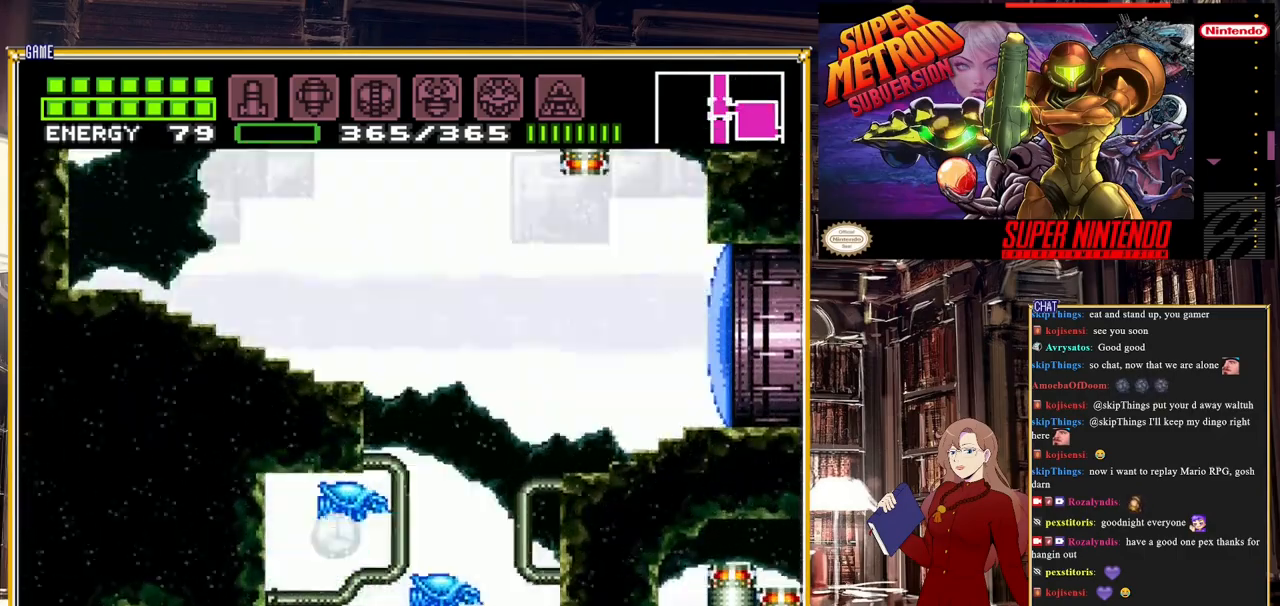
{"buttons": ["A", "DPAD_RIGHT"], "events": [[117, "A", "down"]]}
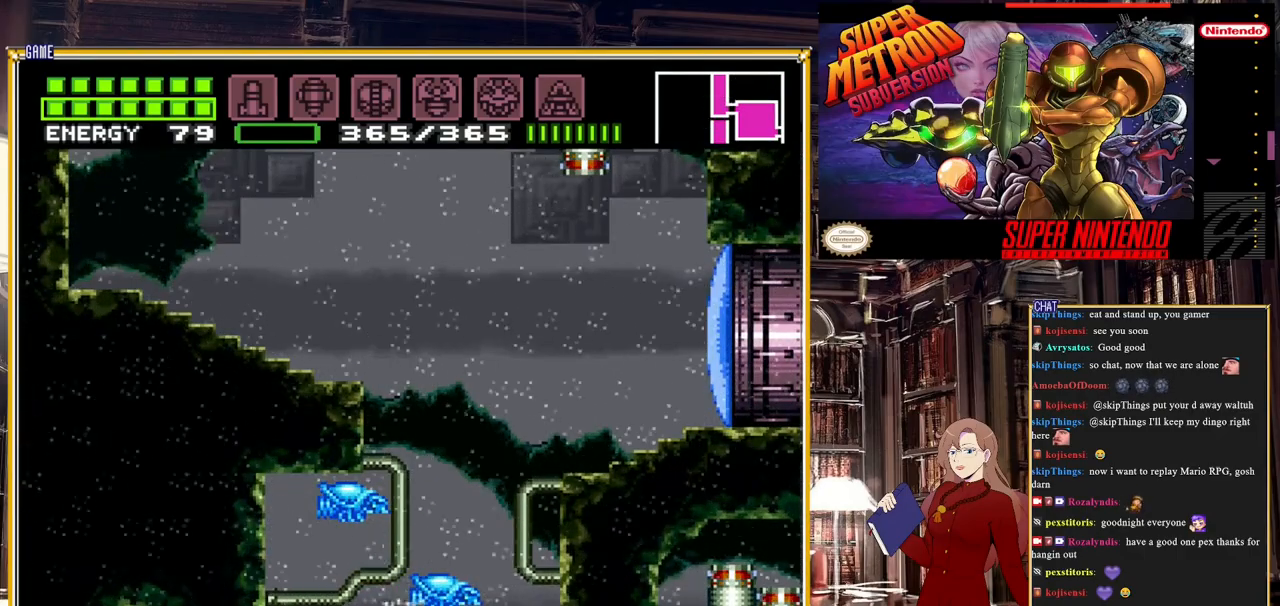
{"buttons": ["DPAD_UP", "DPAD_RIGHT"], "events": [[267, "A", "up"], [500, "DPAD_UP", "down"]]}